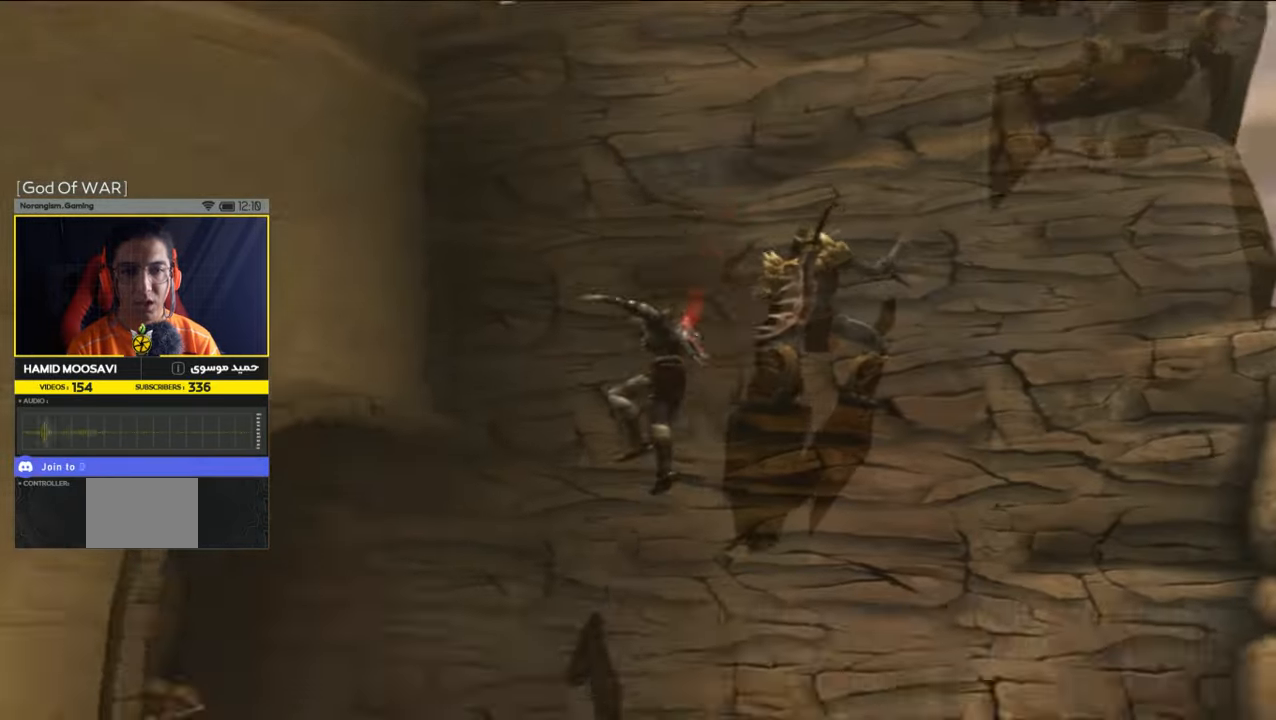
Gameplay with a controller (PlayStation layout); each line is a JSON object with the inputs held at the frame after it. "events" lists button and stick changes between this image and that frame as [ms after this image, input, new state], when the widget could be followed in between.
{"buttons": [], "left_stick": "center", "right_stick": "center", "events": [[166, "left_stick", "down"], [333, "left_stick", "center"]]}
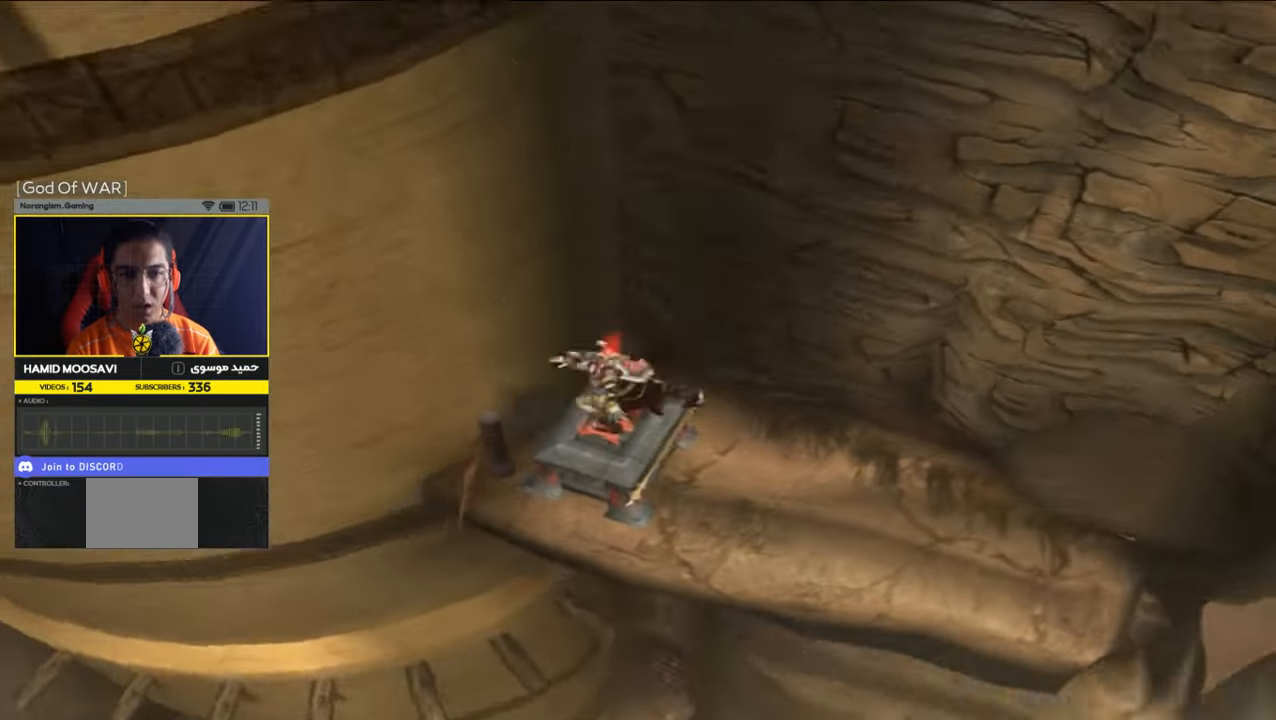
{"buttons": [], "left_stick": "right", "right_stick": "center", "events": [[433, "left_stick", "right"]]}
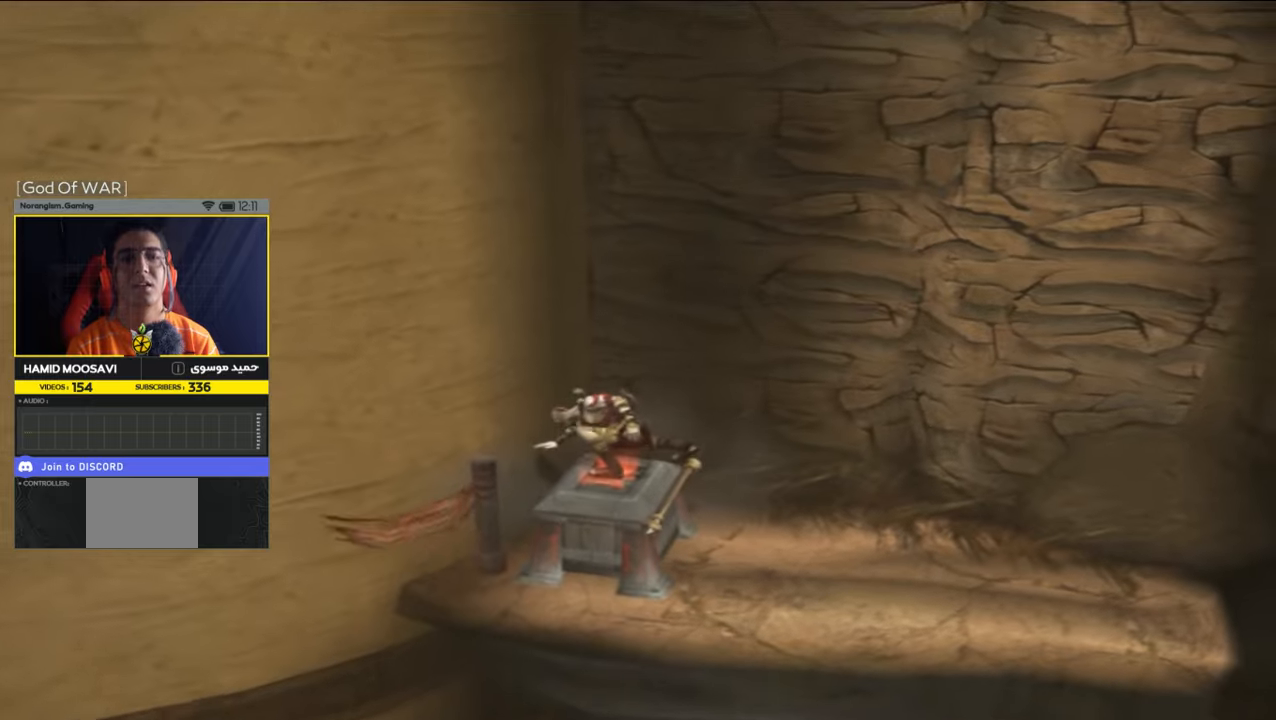
{"buttons": [], "left_stick": "right", "right_stick": "center", "events": []}
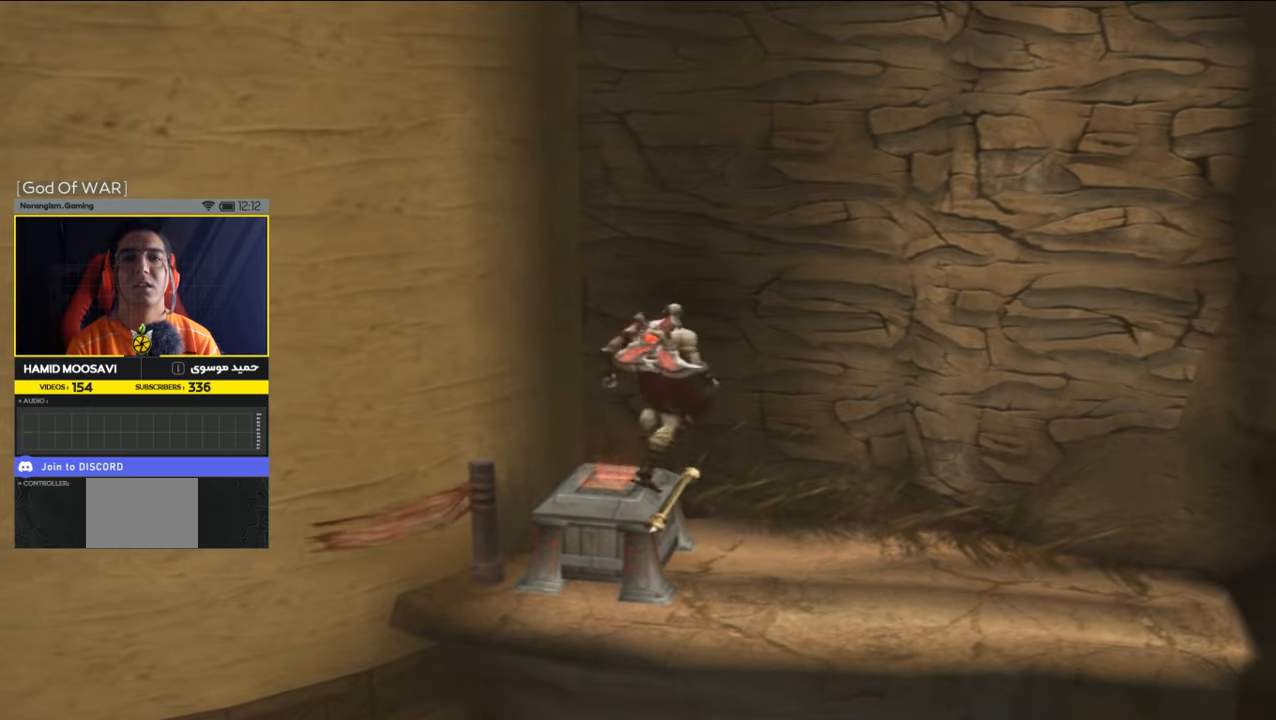
{"buttons": [], "left_stick": "center", "right_stick": "center", "events": [[133, "left_stick", "center"], [300, "left_stick", "down-right"], [433, "left_stick", "center"]]}
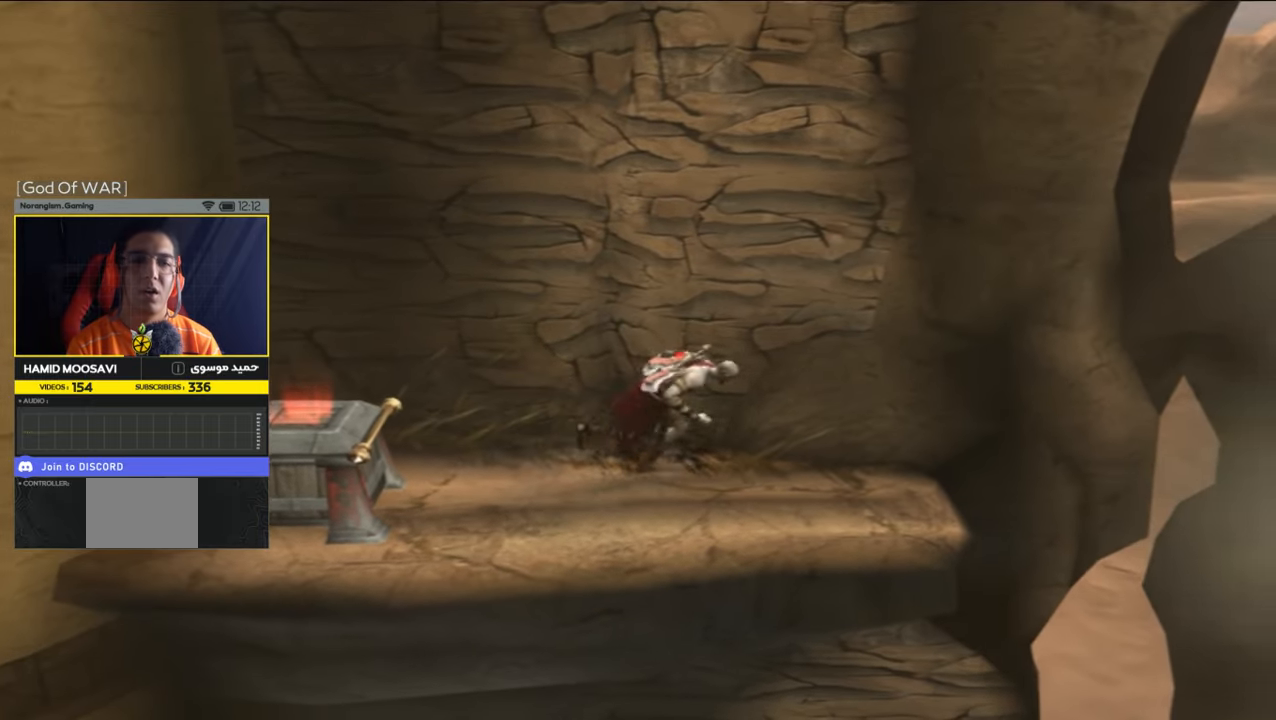
{"buttons": [], "left_stick": "center", "right_stick": "center", "events": [[166, "left_stick", "down"], [233, "left_stick", "down-left"], [333, "left_stick", "center"]]}
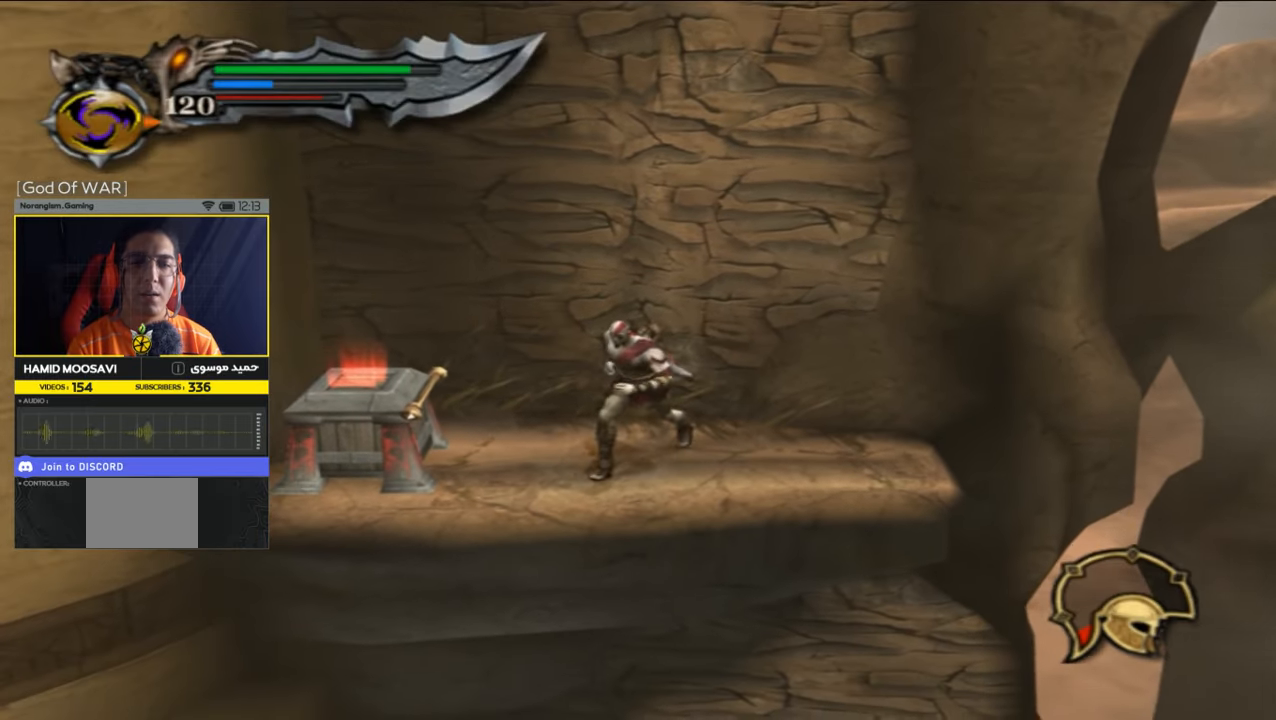
{"buttons": [], "left_stick": "center", "right_stick": "center", "events": [[366, "left_stick", "up"], [466, "left_stick", "center"]]}
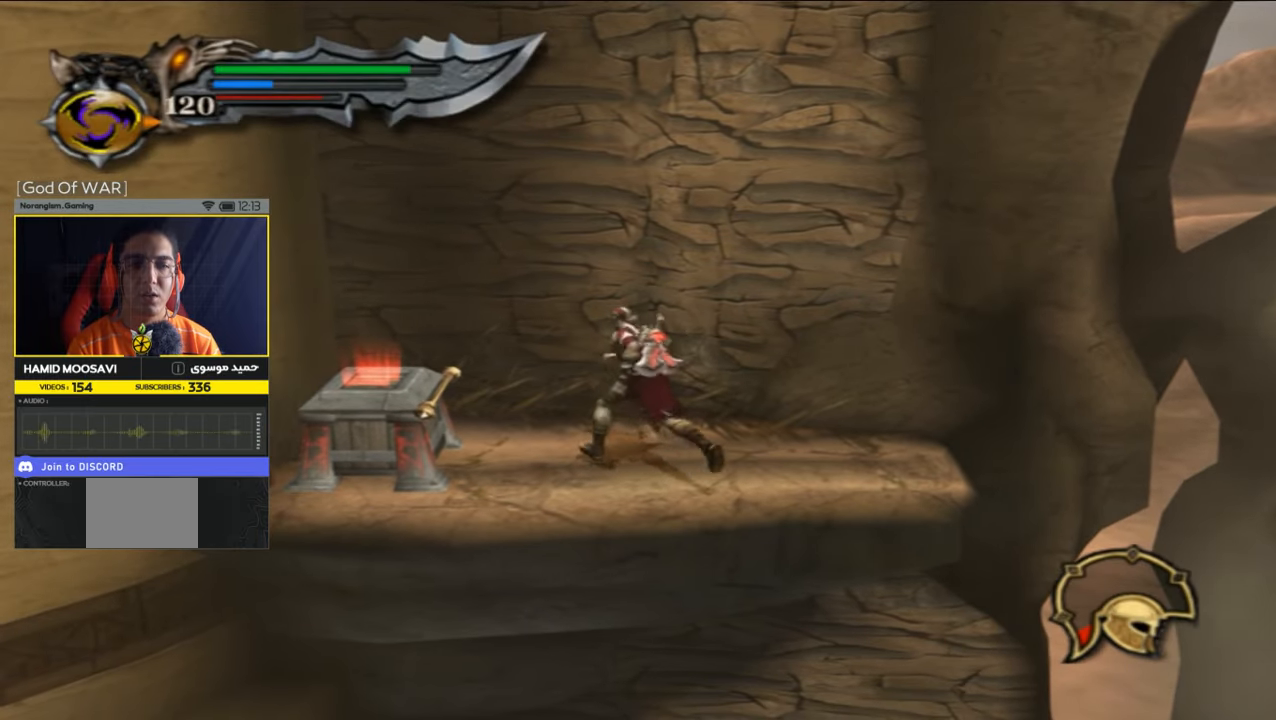
{"buttons": [], "left_stick": "center", "right_stick": "center", "events": []}
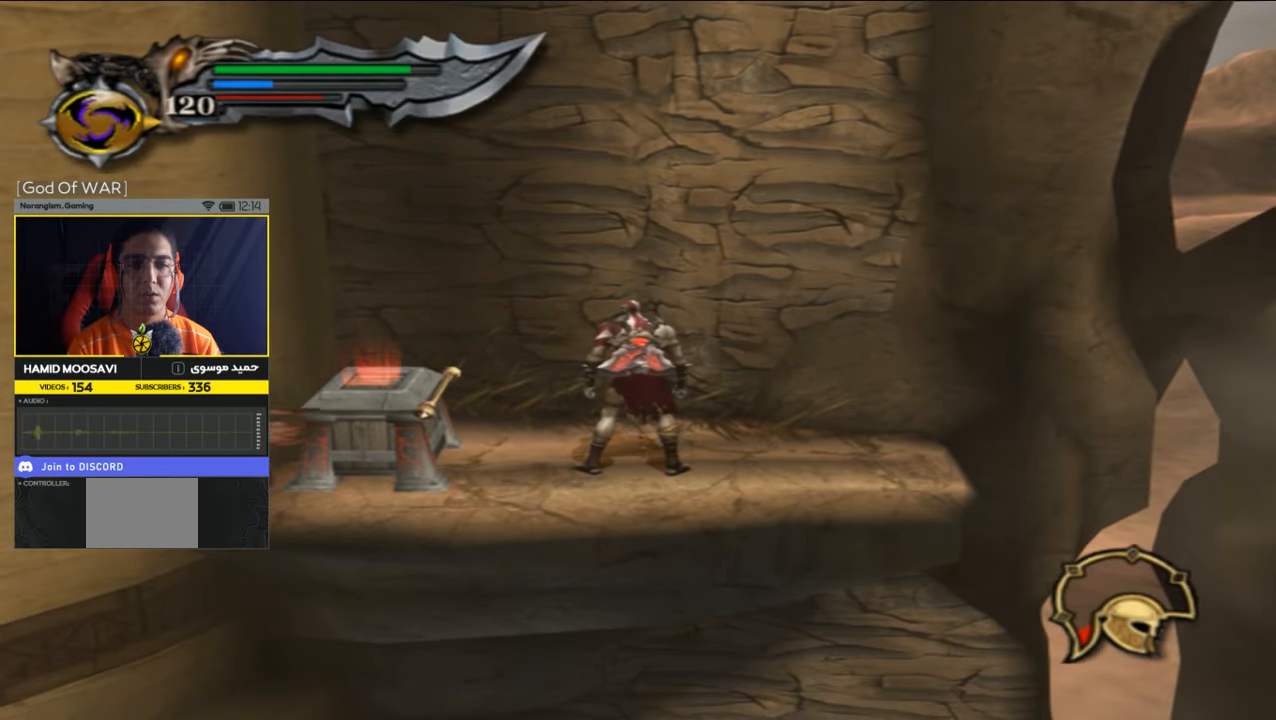
{"buttons": [], "left_stick": "center", "right_stick": "center", "events": []}
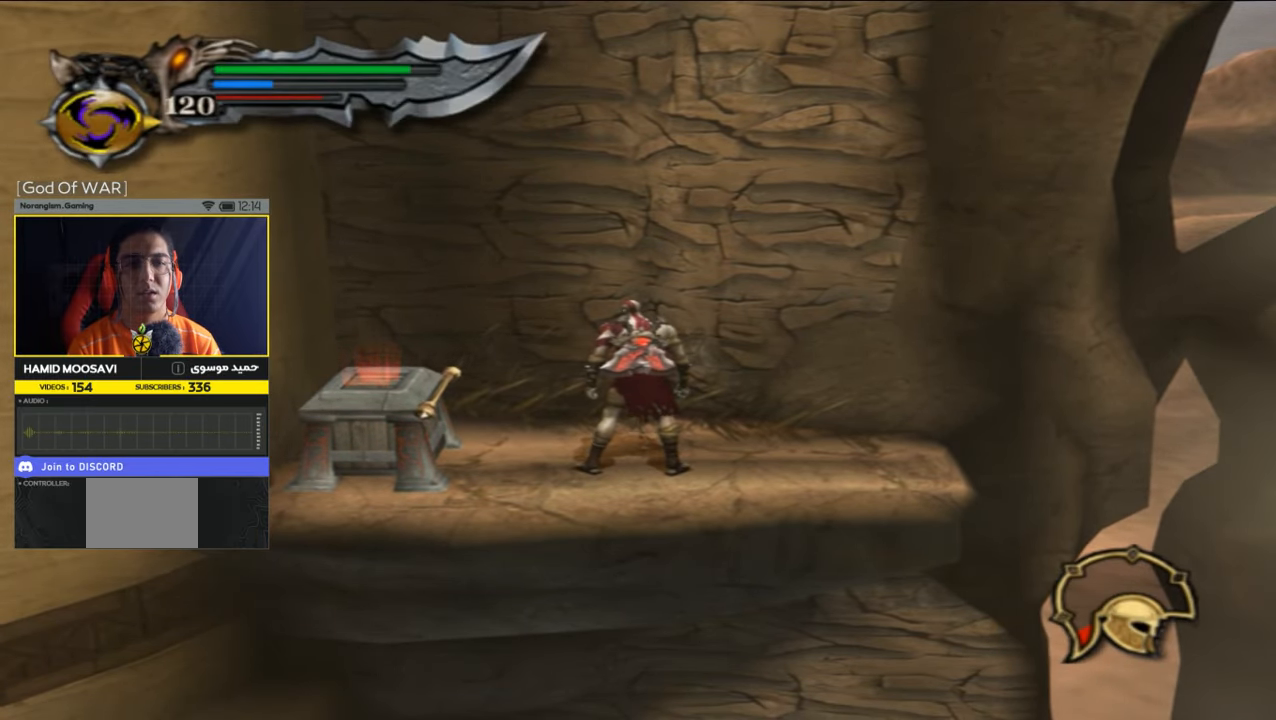
{"buttons": ["L2"], "left_stick": "center", "right_stick": "center", "events": [[133, "L2", "down"]]}
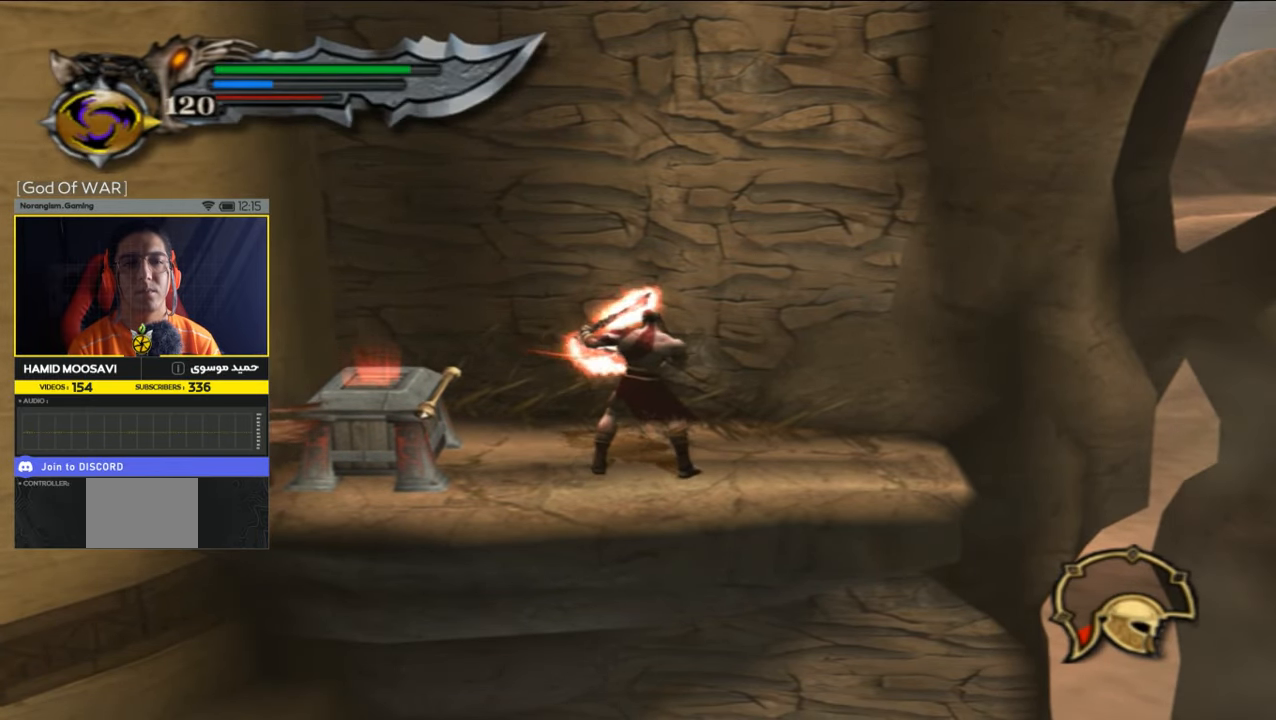
{"buttons": ["L2"], "left_stick": "center", "right_stick": "center", "events": [[66, "R2", "down"], [300, "R2", "up"]]}
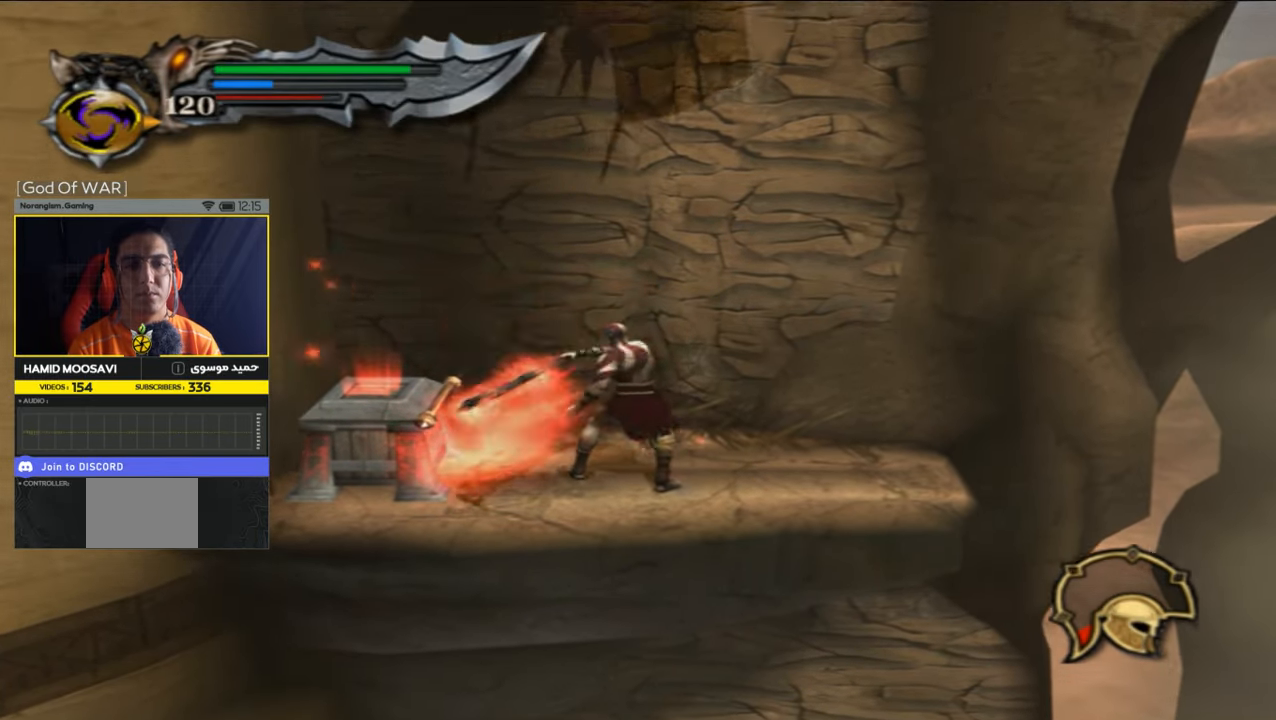
{"buttons": [], "left_stick": "center", "right_stick": "center", "events": [[33, "L2", "up"]]}
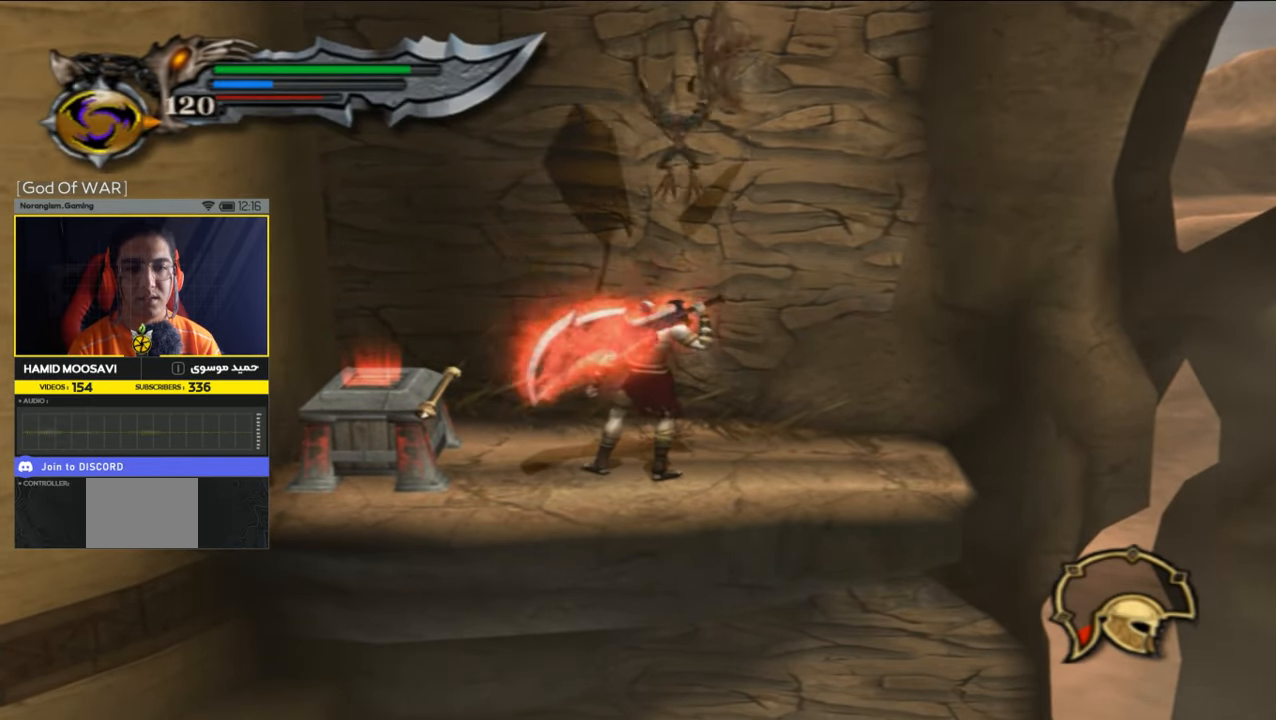
{"buttons": ["CROSS"], "left_stick": "center", "right_stick": "center", "events": [[400, "CROSS", "down"]]}
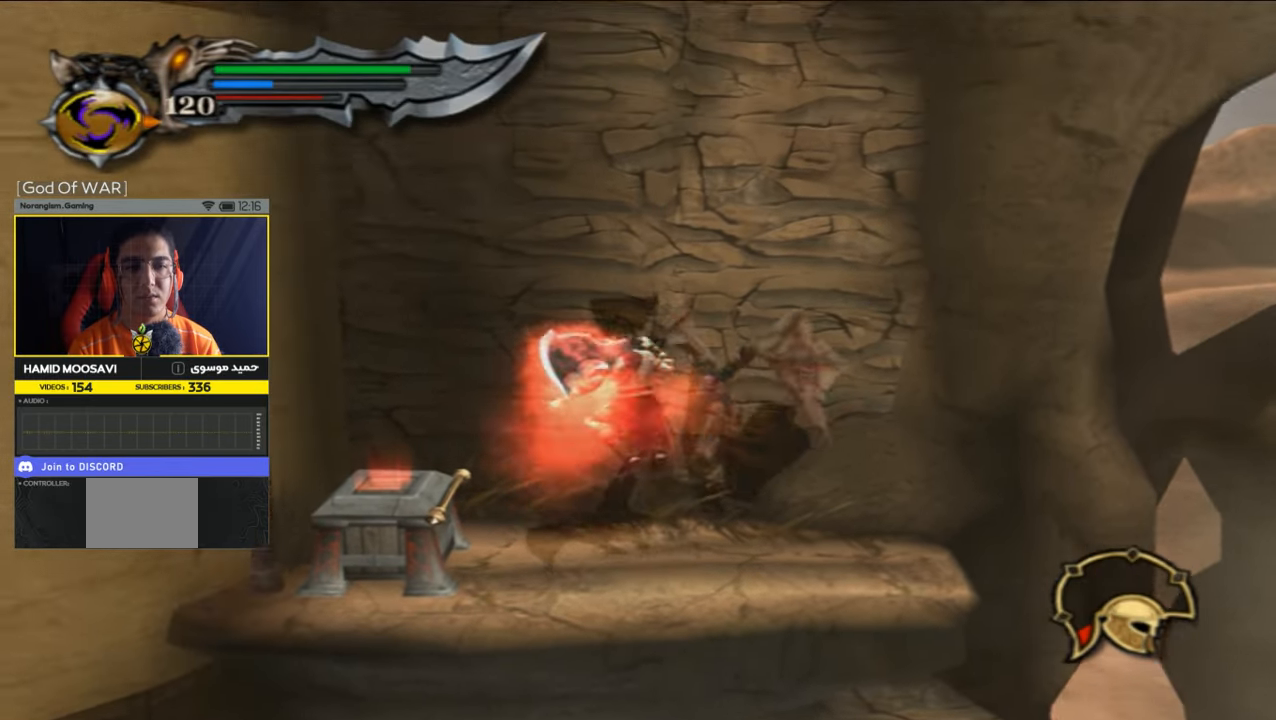
{"buttons": [], "left_stick": "center", "right_stick": "center", "events": [[100, "CROSS", "up"], [266, "CROSS", "down"], [466, "CROSS", "up"]]}
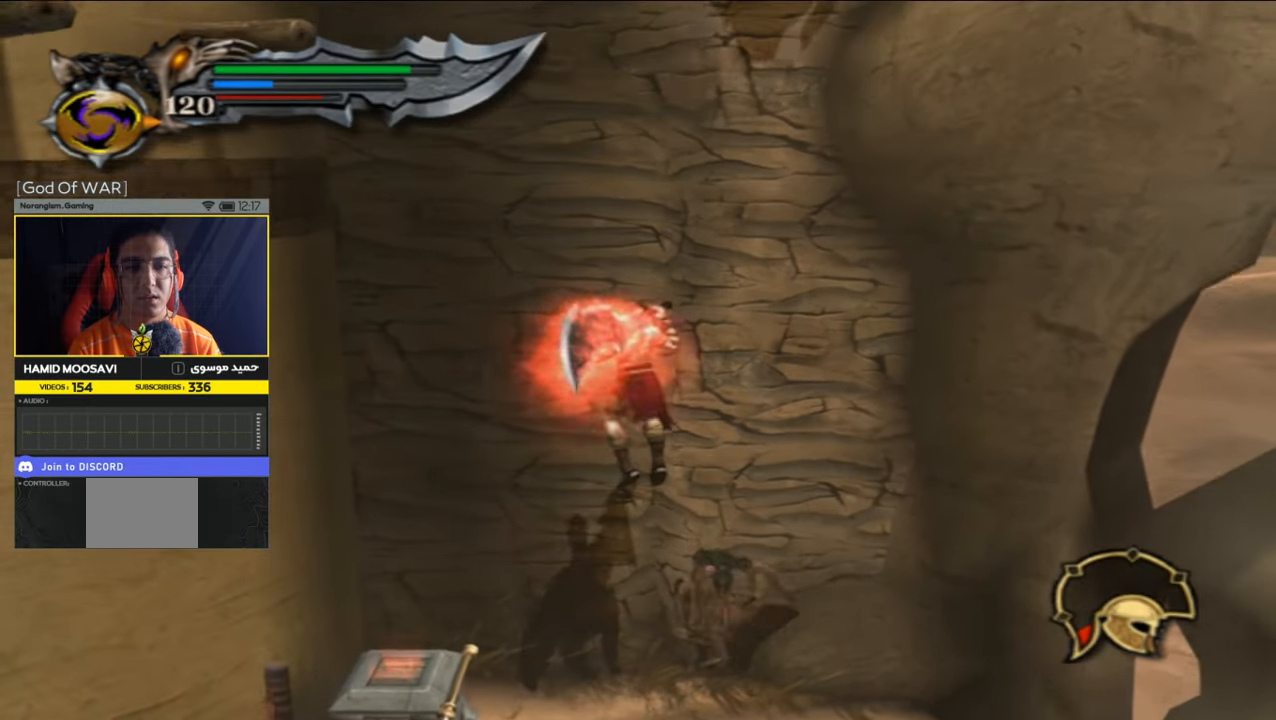
{"buttons": [], "left_stick": "center", "right_stick": "center", "events": [[333, "SQUARE", "down"], [466, "SQUARE", "up"]]}
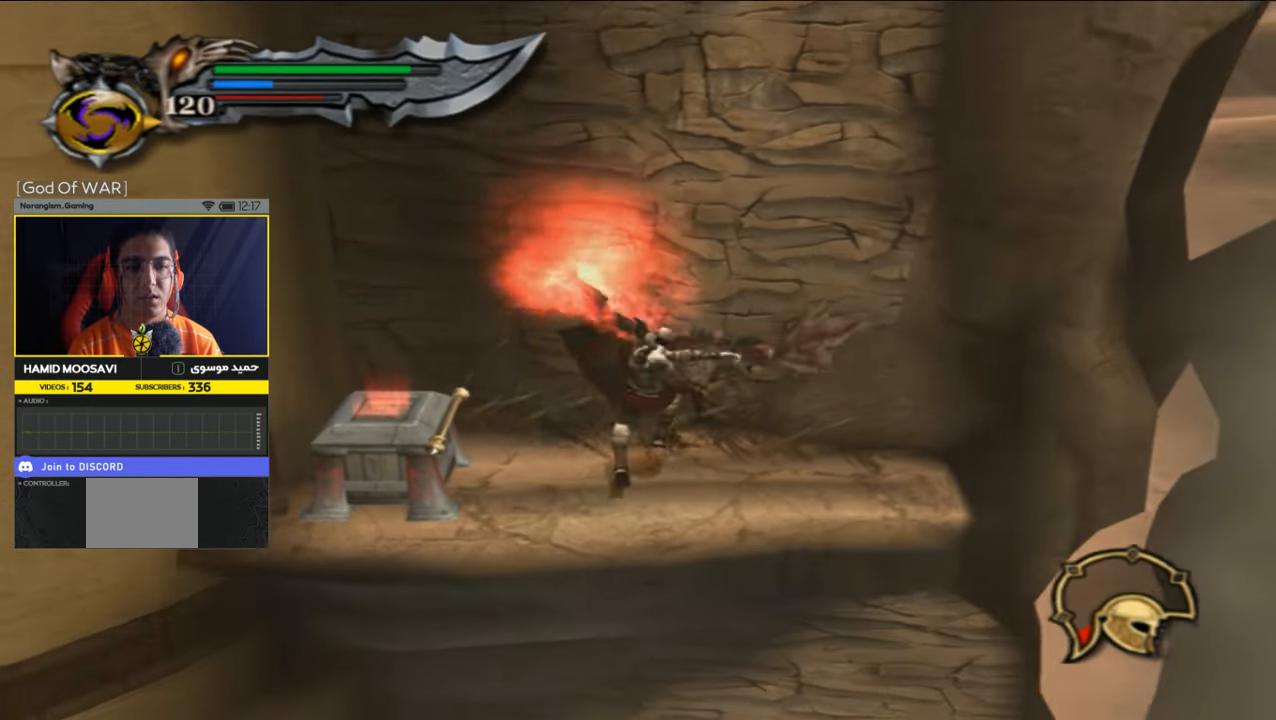
{"buttons": [], "left_stick": "center", "right_stick": "center", "events": [[66, "SQUARE", "down"], [233, "SQUARE", "up"], [400, "SQUARE", "down"], [466, "SQUARE", "up"]]}
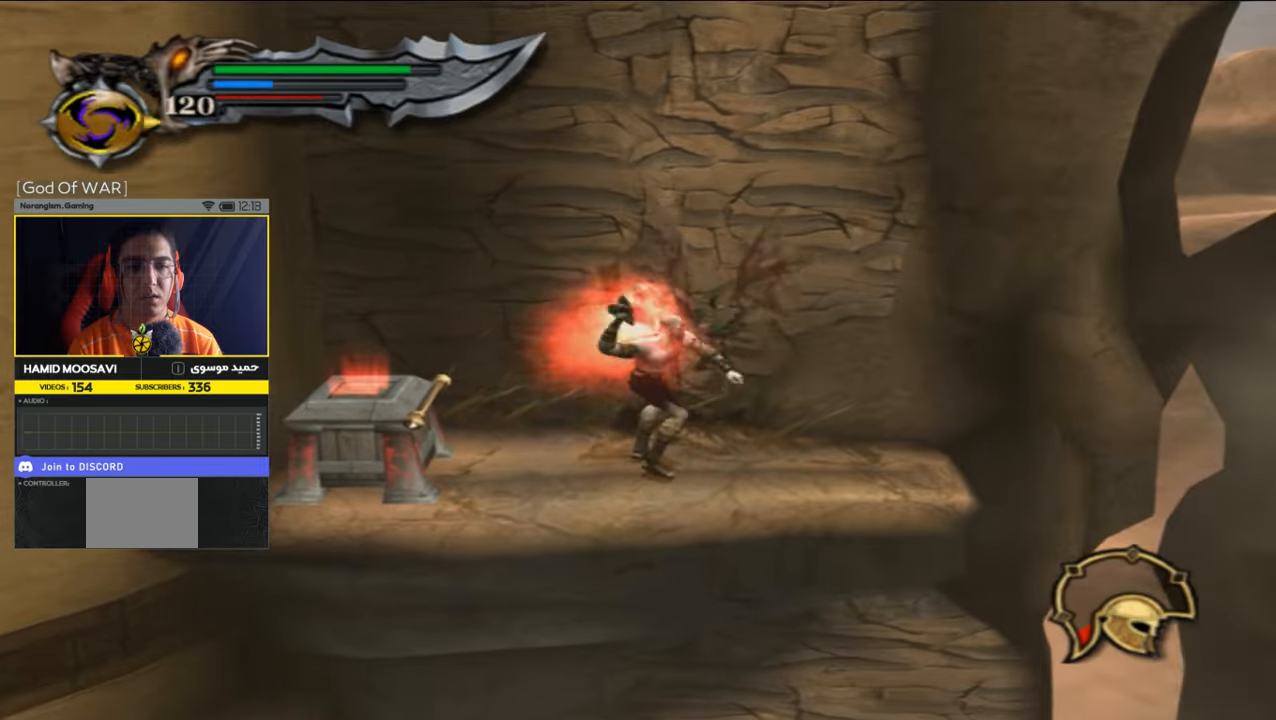
{"buttons": [], "left_stick": "center", "right_stick": "center", "events": [[66, "SQUARE", "down"], [166, "SQUARE", "up"]]}
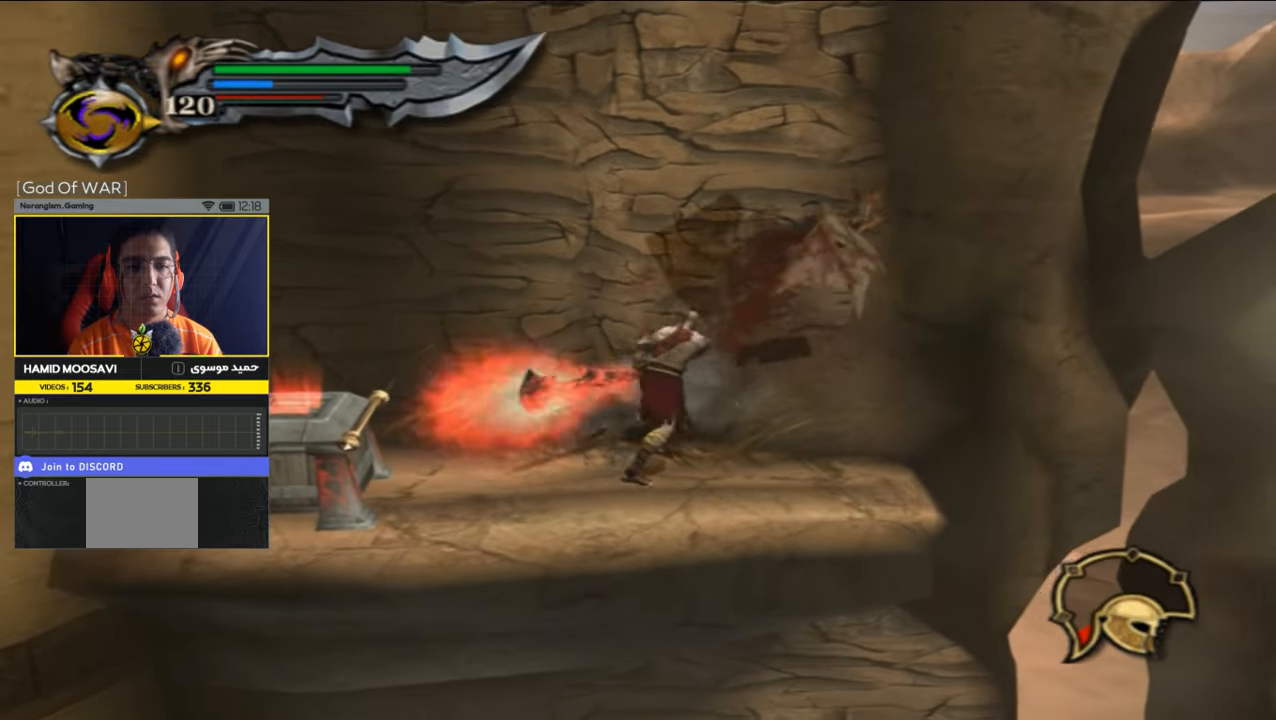
{"buttons": [], "left_stick": "center", "right_stick": "center", "events": []}
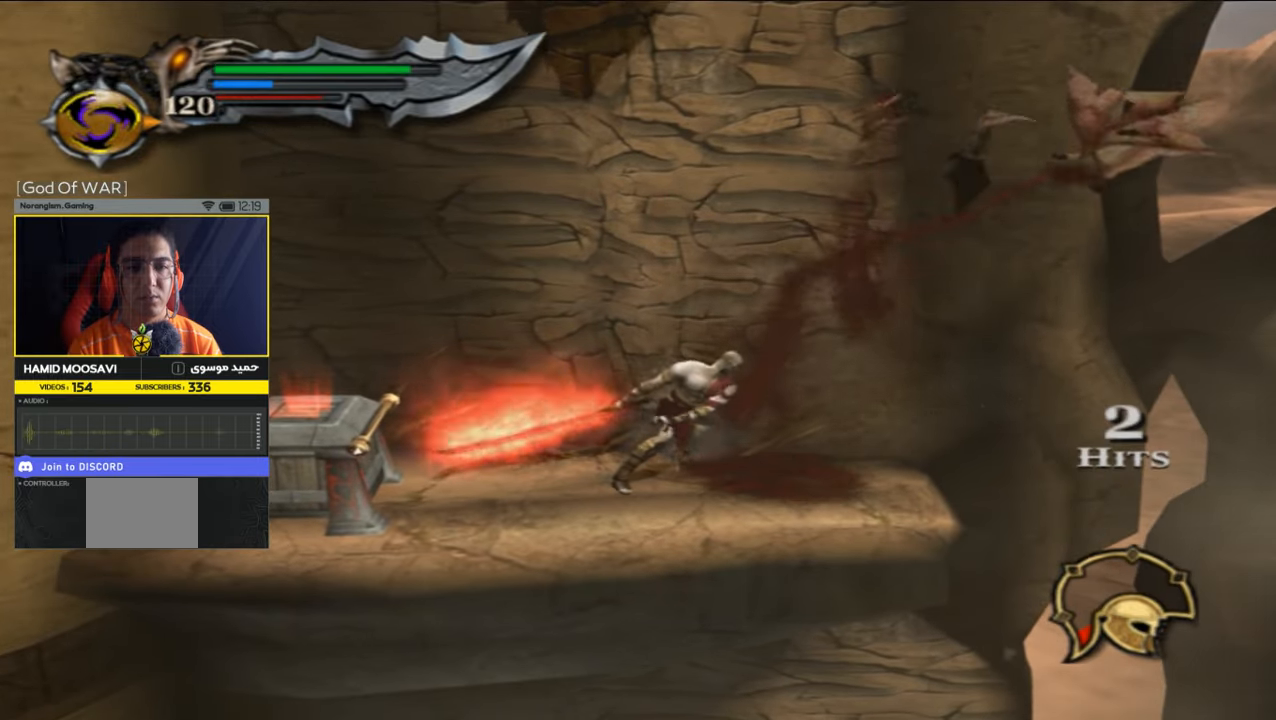
{"buttons": [], "left_stick": "left", "right_stick": "center", "events": [[300, "left_stick", "down-left"], [450, "left_stick", "left"]]}
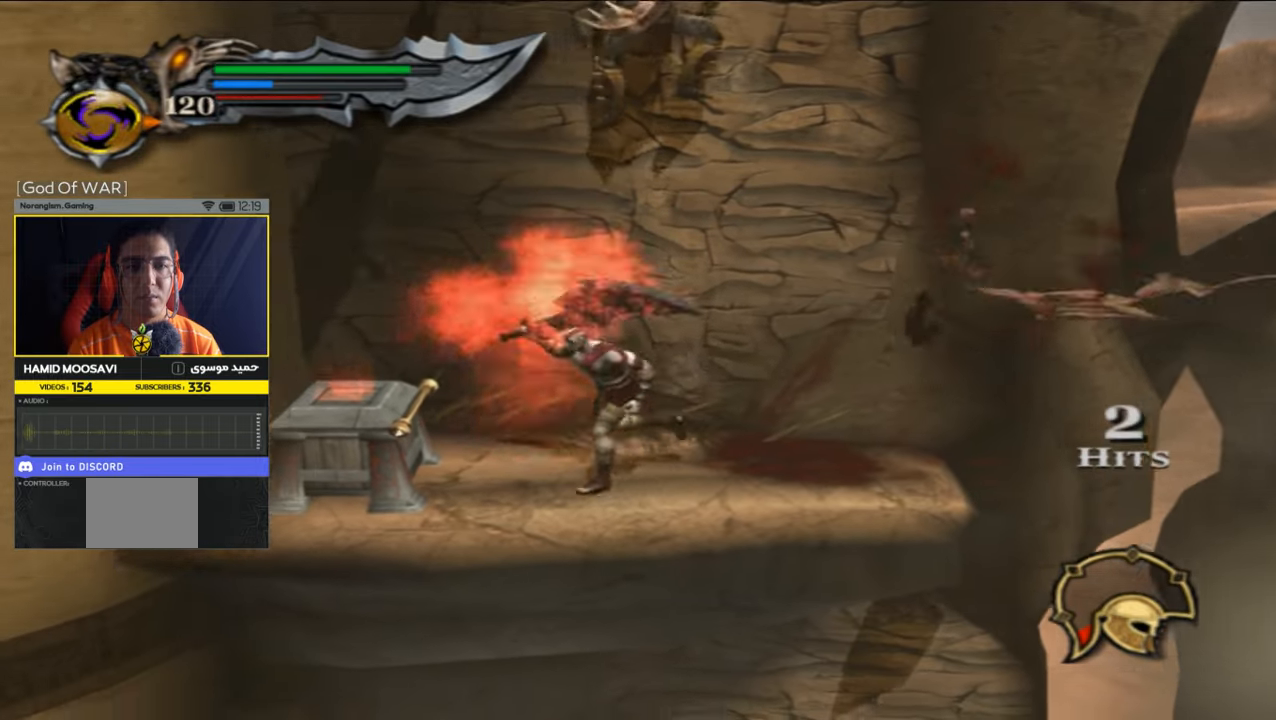
{"buttons": [], "left_stick": "center", "right_stick": "center", "events": [[133, "left_stick", "center"]]}
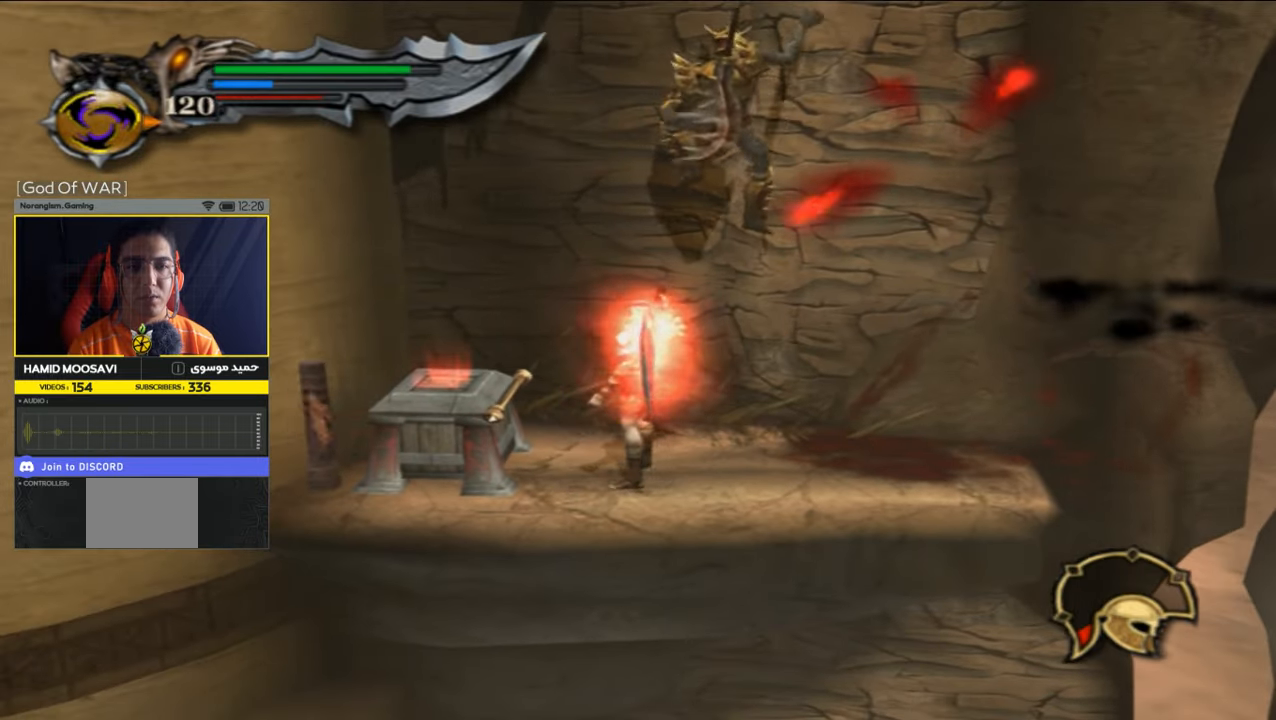
{"buttons": [], "left_stick": "center", "right_stick": "center", "events": [[266, "CROSS", "down"], [466, "CROSS", "up"]]}
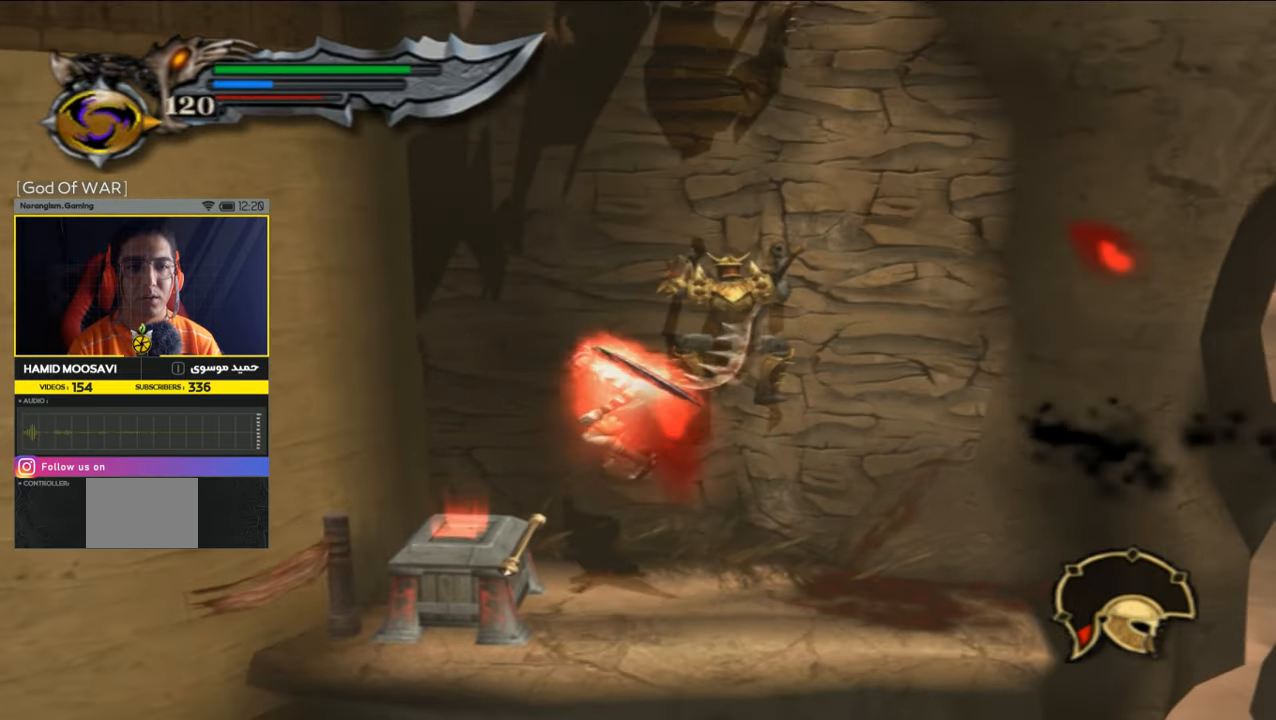
{"buttons": ["SQUARE"], "left_stick": "center", "right_stick": "center", "events": [[133, "CROSS", "down"], [333, "CROSS", "up"], [350, "SQUARE", "down"]]}
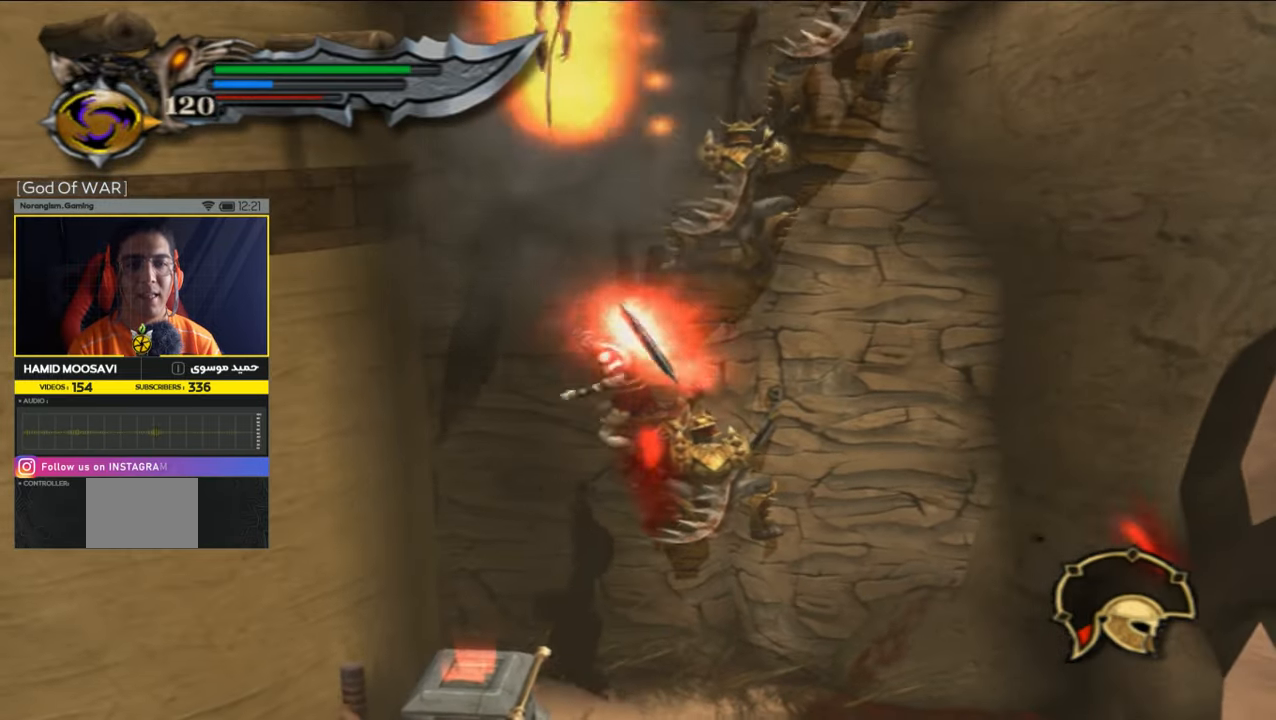
{"buttons": ["SQUARE"], "left_stick": "center", "right_stick": "center", "events": [[266, "SQUARE", "up"], [333, "SQUARE", "down"], [433, "SQUARE", "up"], [500, "SQUARE", "down"]]}
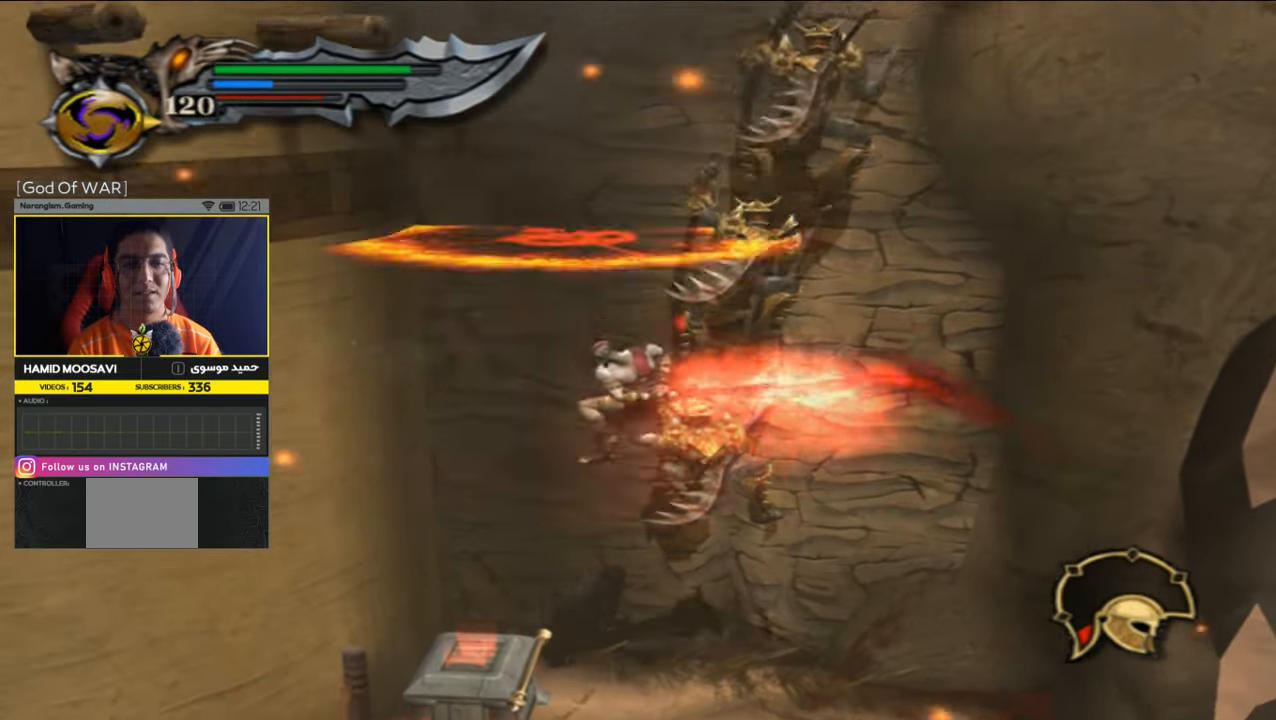
{"buttons": ["SQUARE"], "left_stick": "center", "right_stick": "center"}
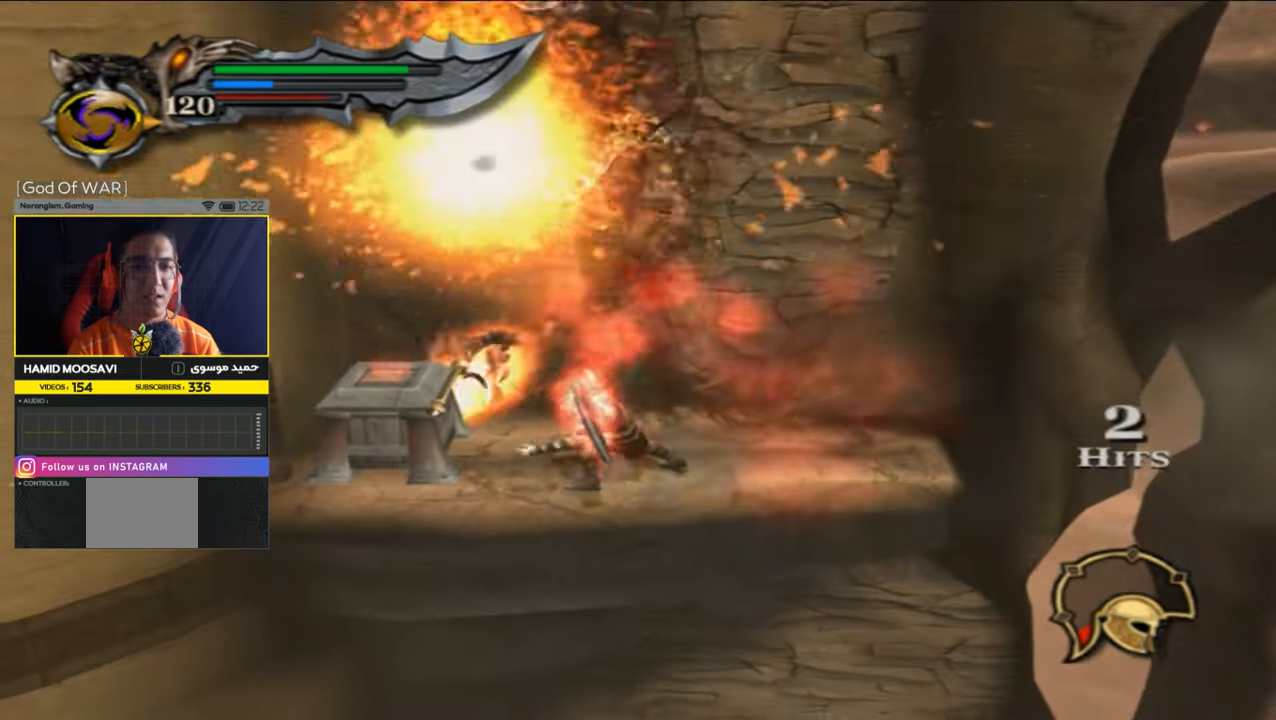
{"buttons": [], "left_stick": "center", "right_stick": "center", "events": [[33, "SQUARE", "up"]]}
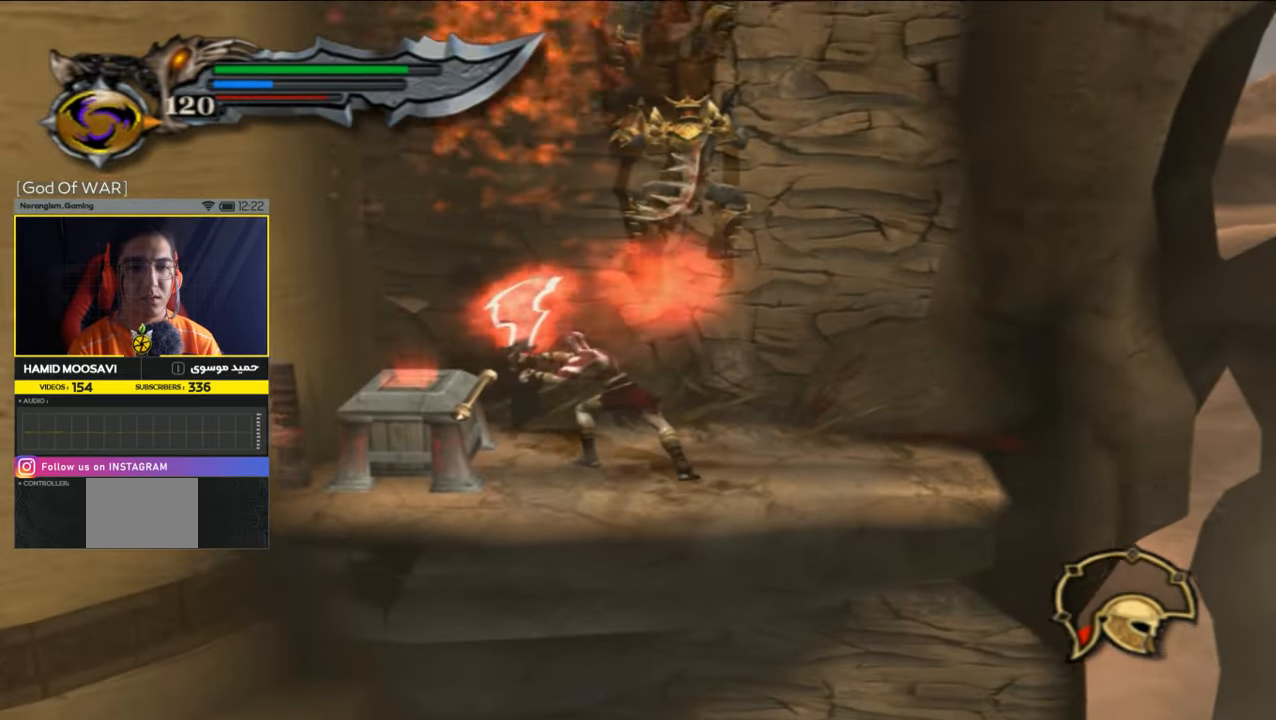
{"buttons": [], "left_stick": "center", "right_stick": "center", "events": []}
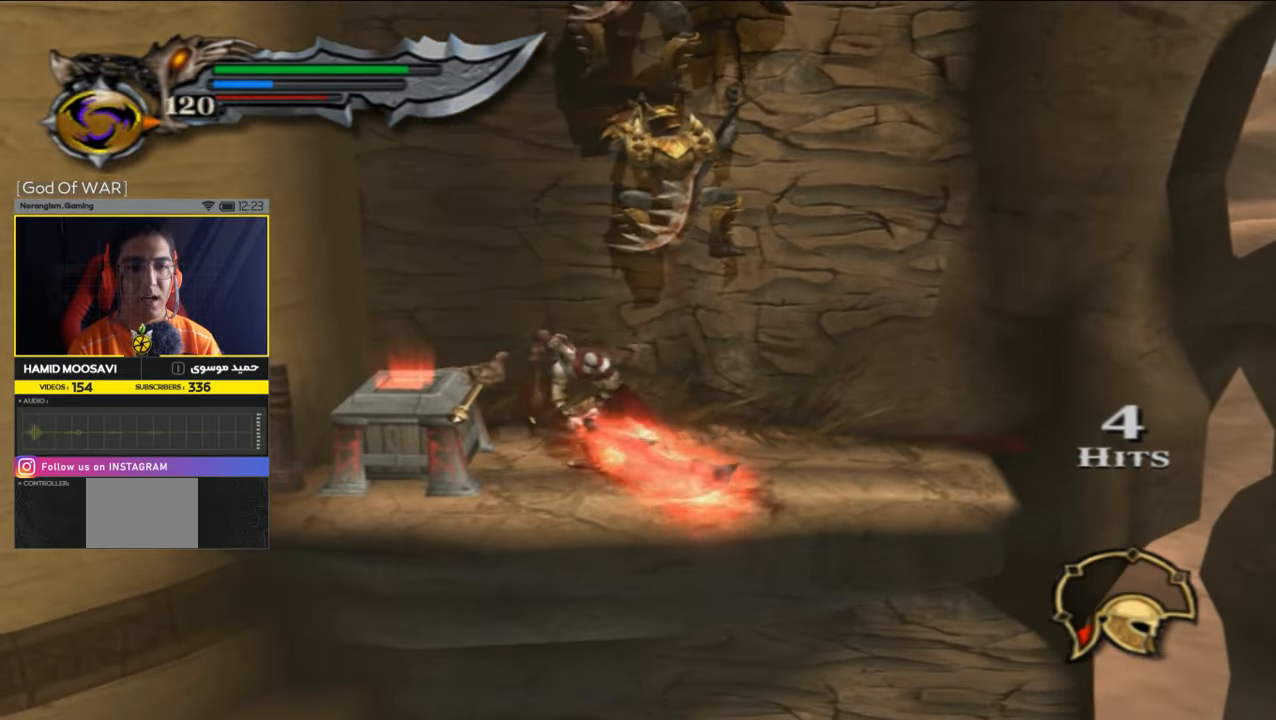
{"buttons": ["CROSS"], "left_stick": "center", "right_stick": "center", "events": [[33, "CROSS", "down"], [233, "CROSS", "up"], [333, "CROSS", "down"]]}
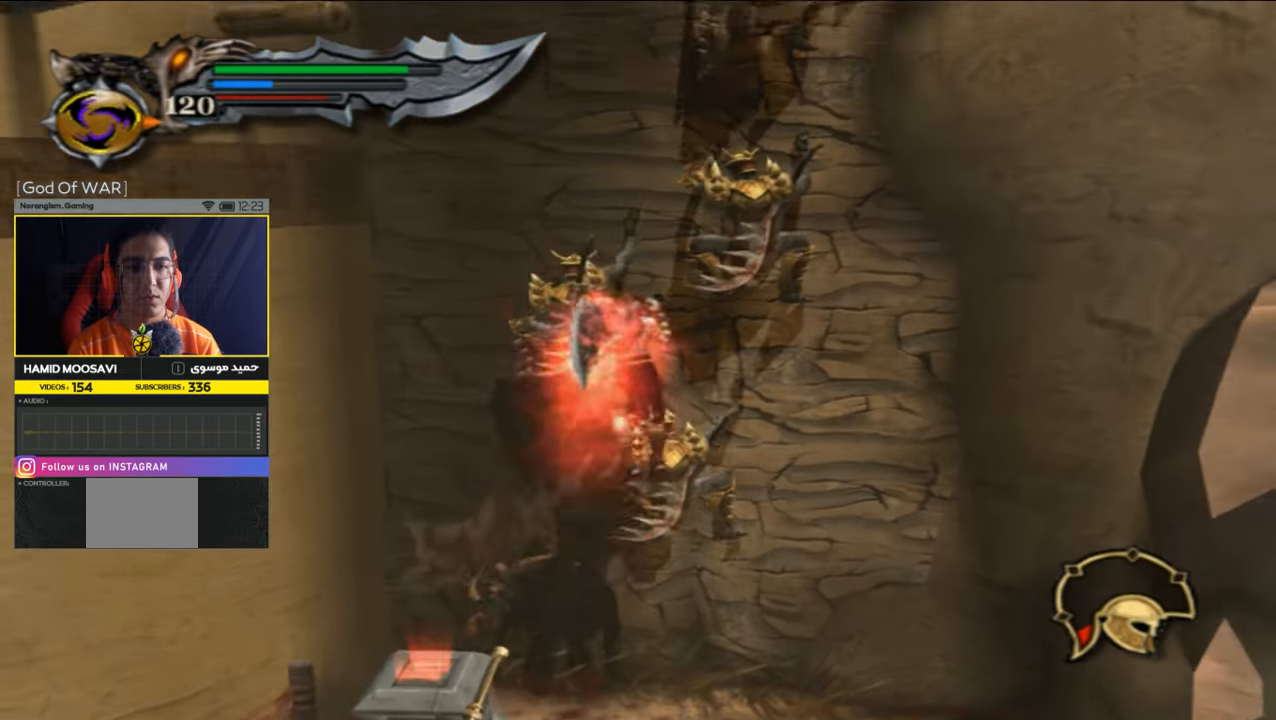
{"buttons": ["SQUARE"], "left_stick": "center", "right_stick": "center", "events": [[100, "CROSS", "up"], [266, "SQUARE", "down"], [400, "SQUARE", "up"], [433, "SQUARE", "down"]]}
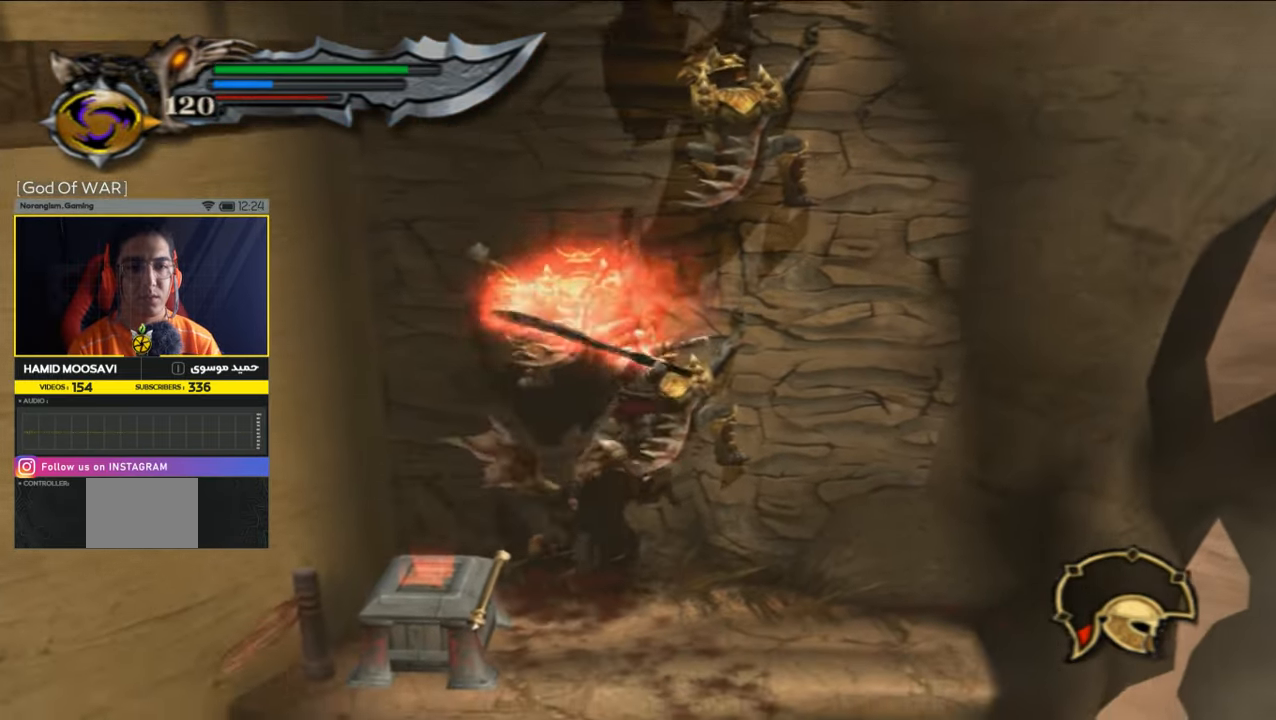
{"buttons": ["SQUARE"], "left_stick": "center", "right_stick": "center", "events": [[66, "SQUARE", "up"], [133, "SQUARE", "down"]]}